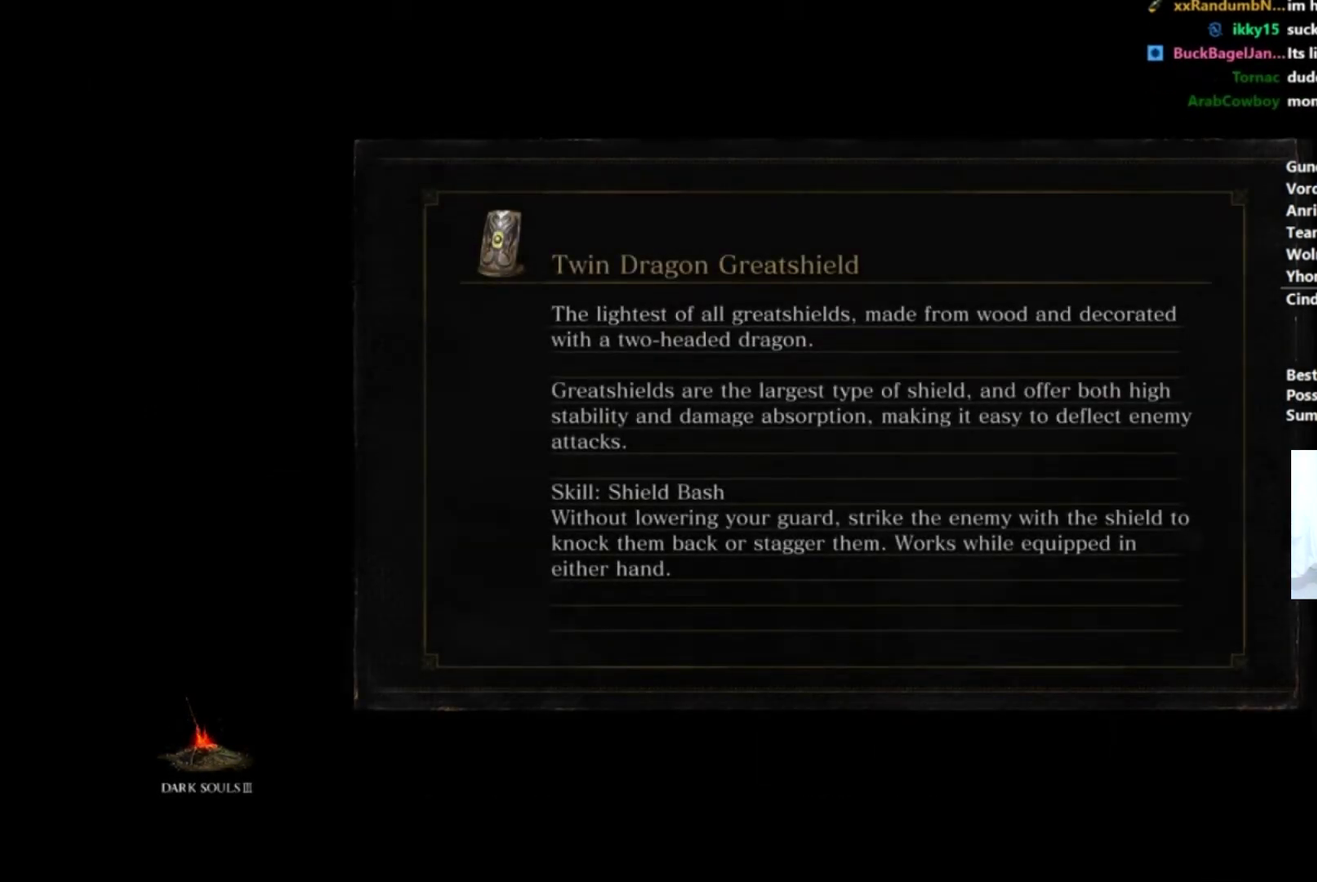
Gameplay with a controller (Xbox layout); each line is a JSON object with the inputs held at the frame after it. "events" lists button and stick changes between this image and that frame as [ms after this image, input, new state], when the widget could be followed in between. Not read: L1 L2 R1 R2 START.
{"buttons": [], "left_stick": "up-right", "right_stick": "center", "events": []}
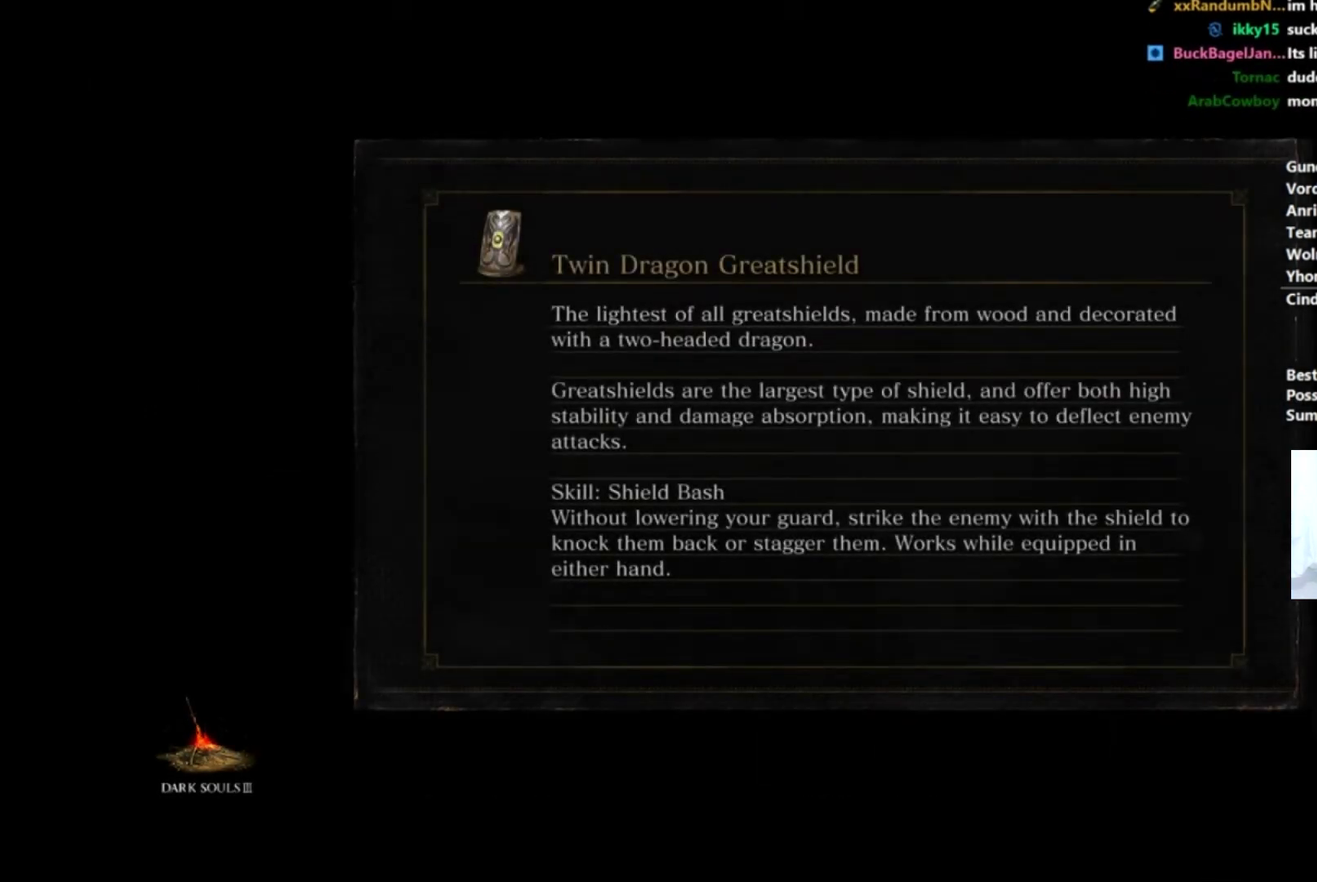
{"buttons": [], "left_stick": "up-right", "right_stick": "center", "events": []}
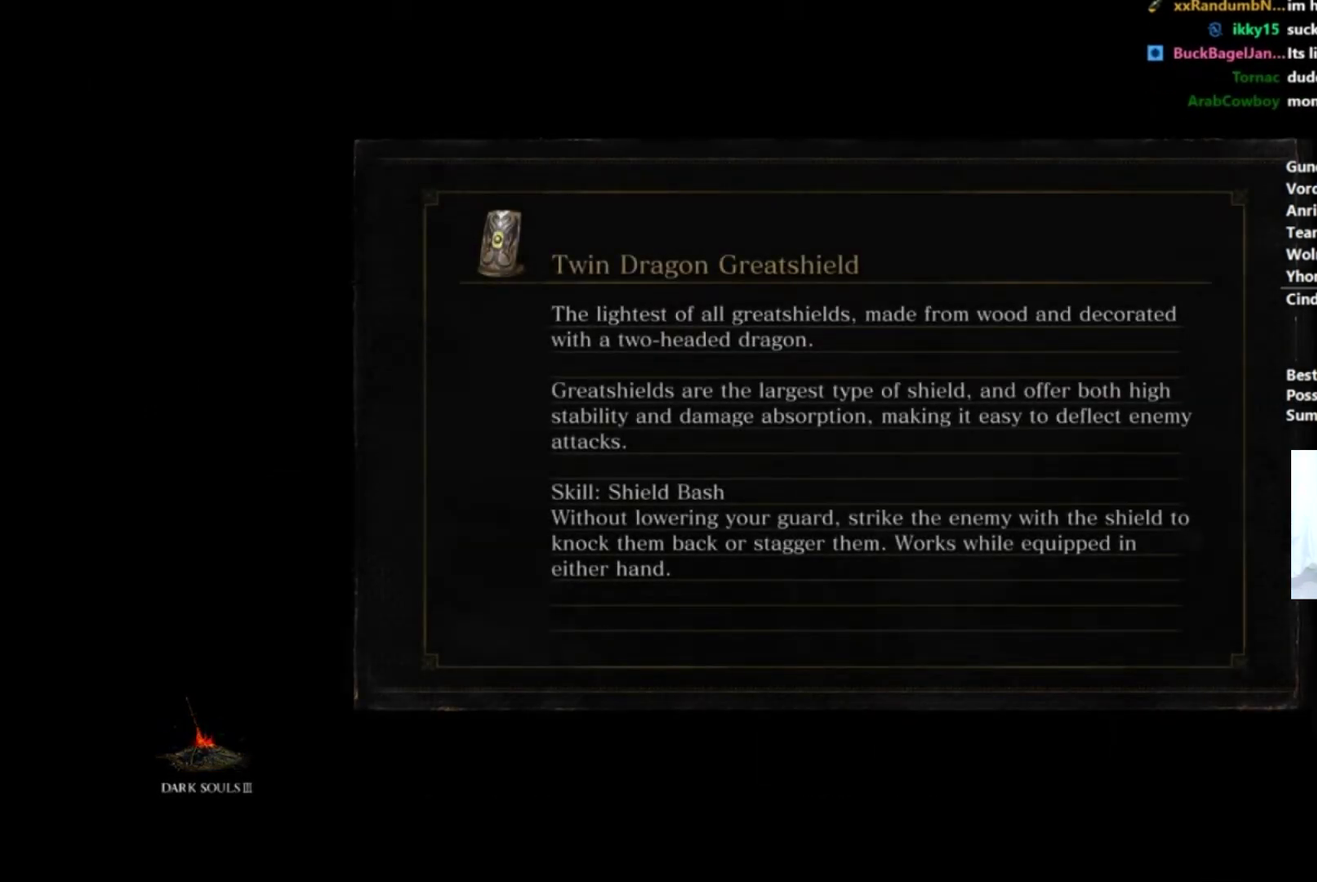
{"buttons": ["B"], "left_stick": "up-right", "right_stick": "center", "events": [[284, "B", "down"]]}
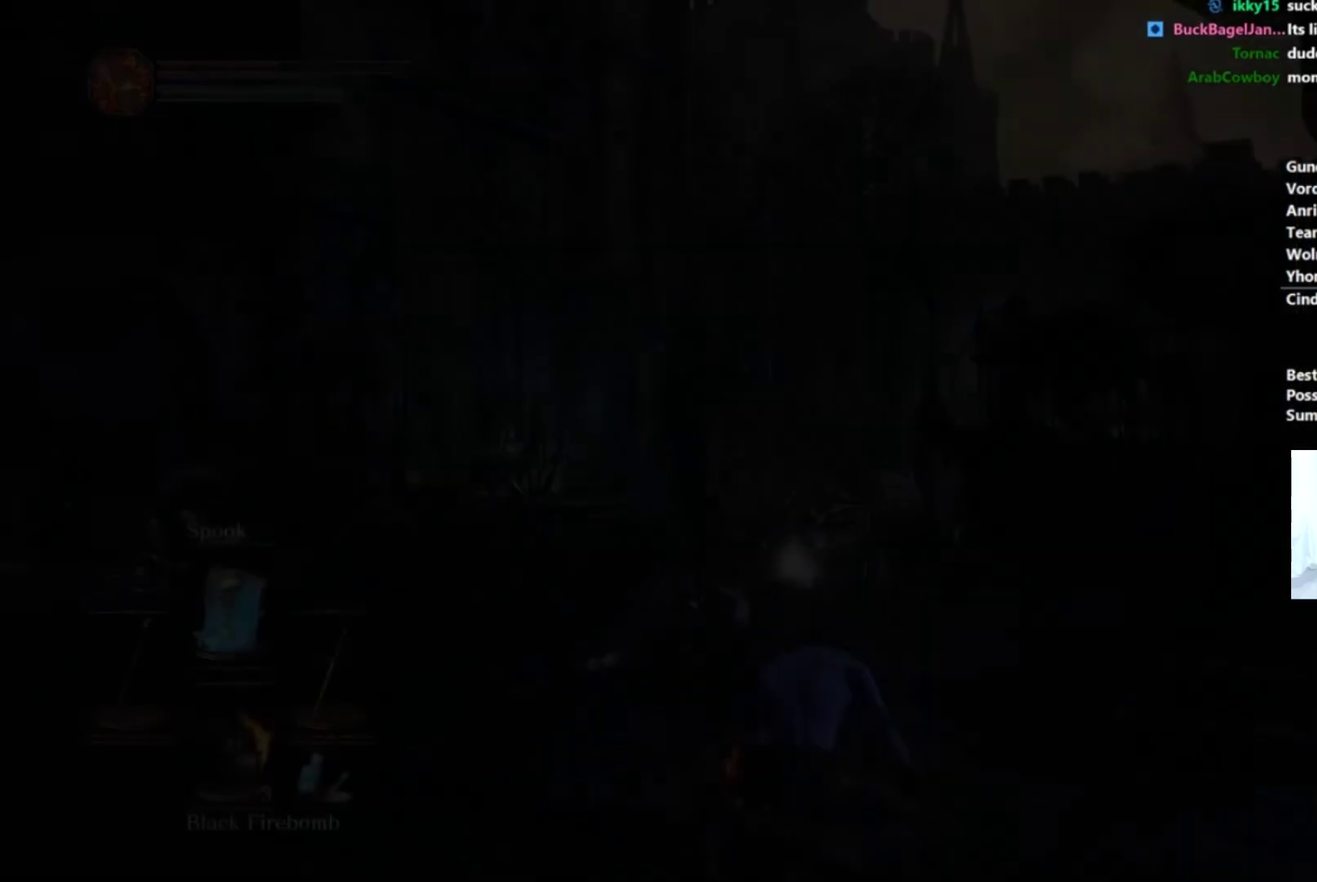
{"buttons": ["B"], "left_stick": "up", "right_stick": "center", "events": [[134, "left_stick", "up"], [301, "right_stick", "down-right"], [368, "right_stick", "center"]]}
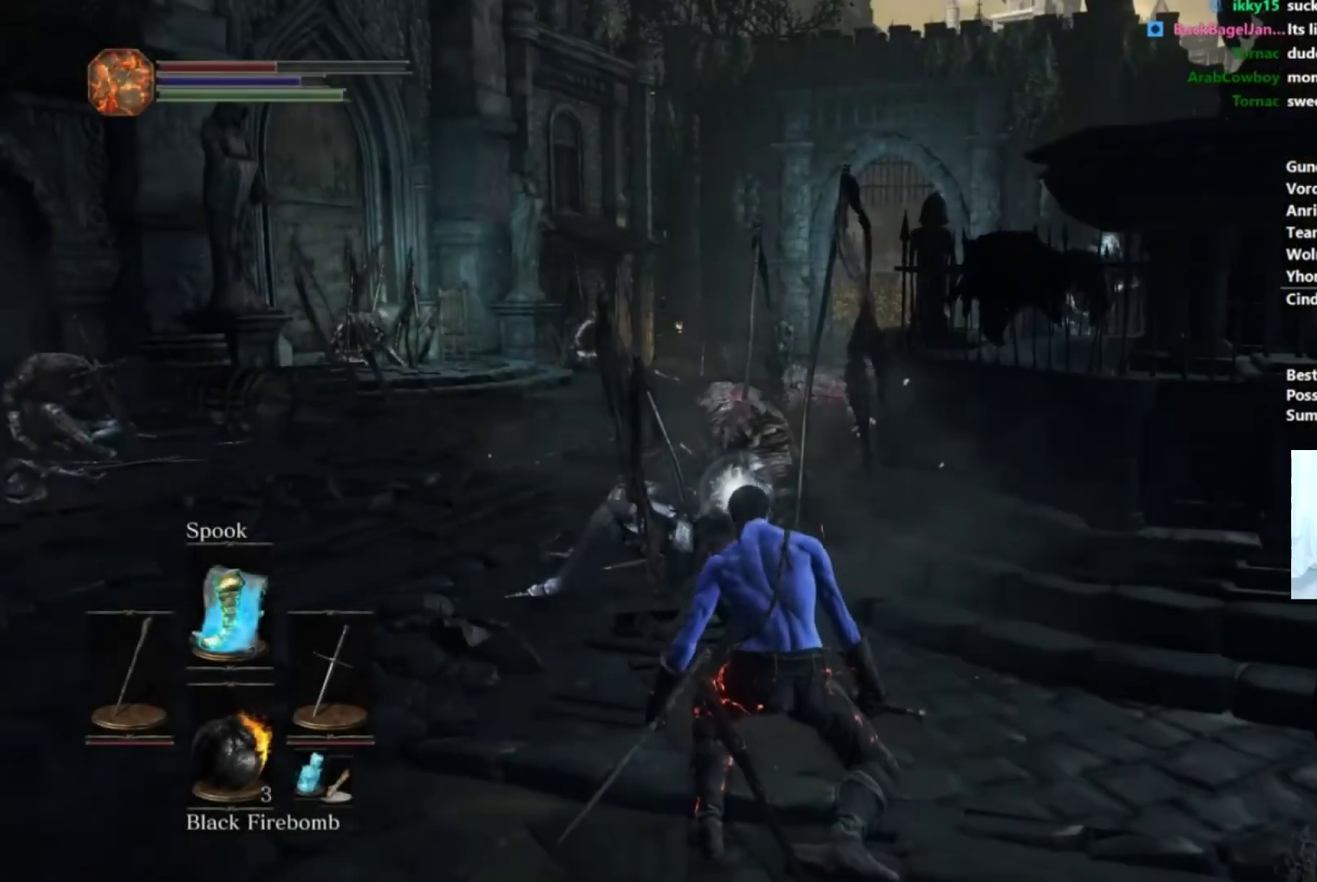
{"buttons": ["B"], "left_stick": "up-left", "right_stick": "center", "events": [[450, "left_stick", "up-left"]]}
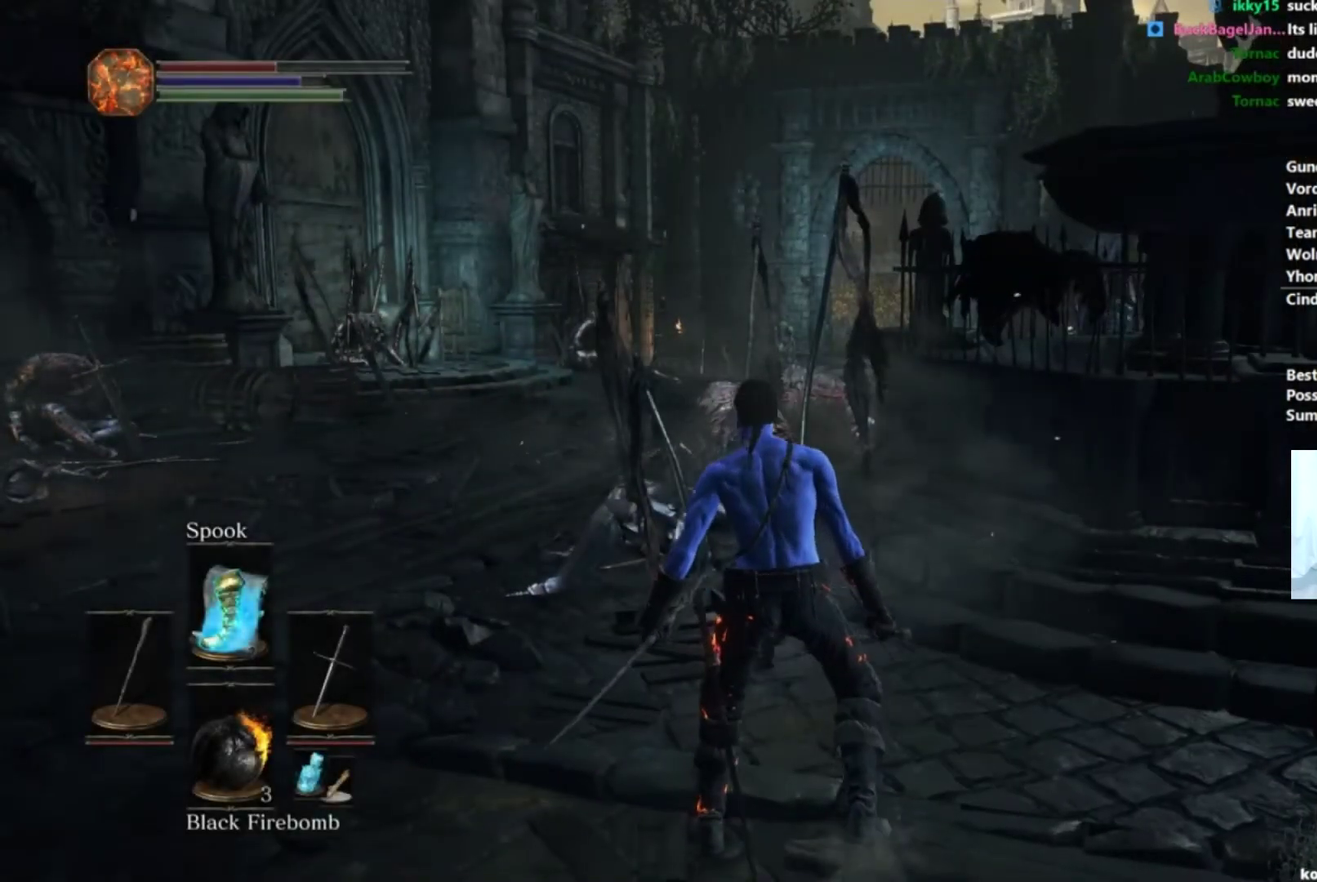
{"buttons": ["A", "B"], "left_stick": "up", "right_stick": "center", "events": [[117, "right_stick", "down-right"], [301, "right_stick", "right"], [367, "right_stick", "center"], [451, "A", "down"], [451, "left_stick", "up"]]}
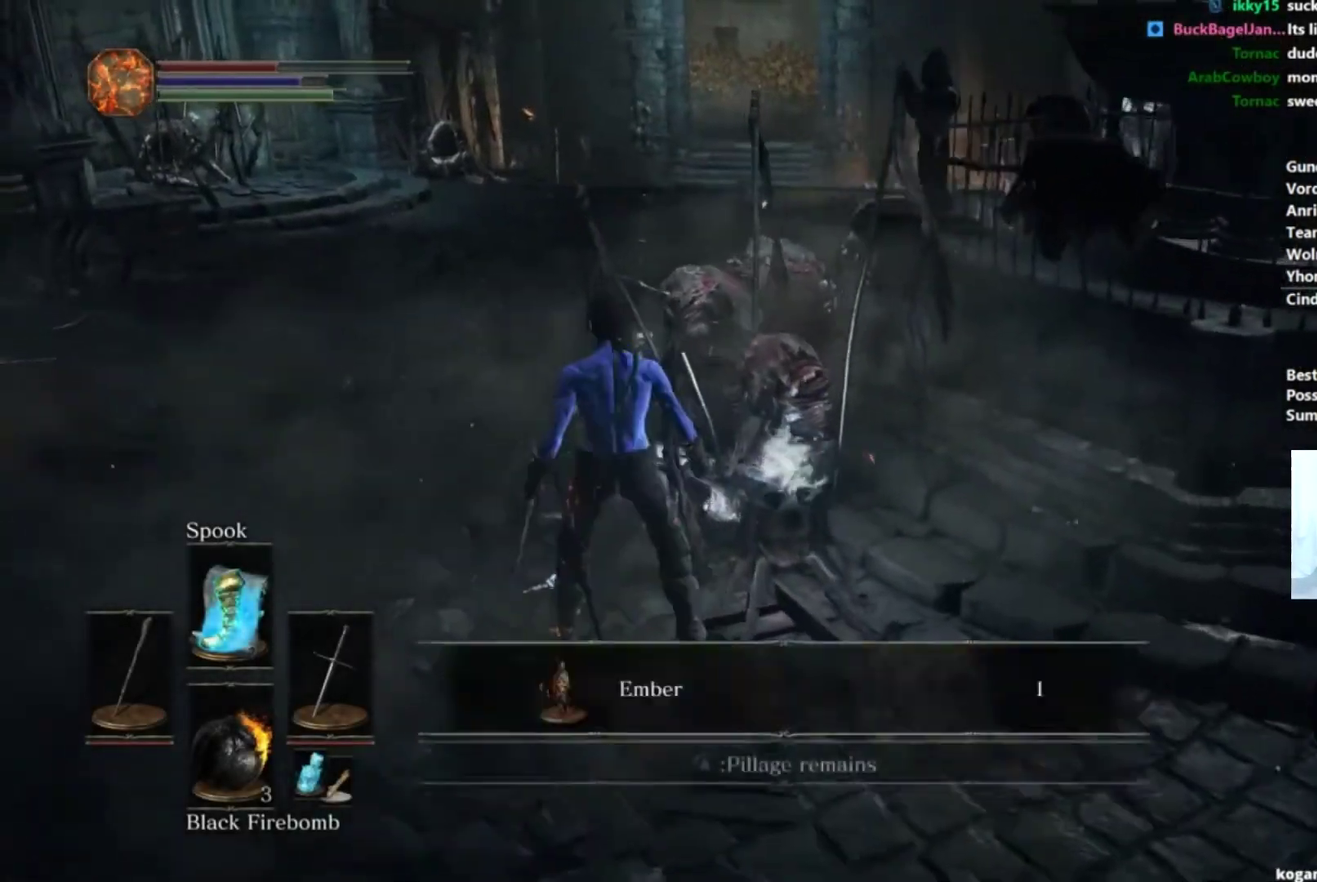
{"buttons": ["B"], "left_stick": "up", "right_stick": "center", "events": [[17, "A", "up"], [100, "A", "down"], [167, "A", "up"], [250, "A", "down"], [317, "A", "up"], [400, "A", "down"], [467, "A", "up"]]}
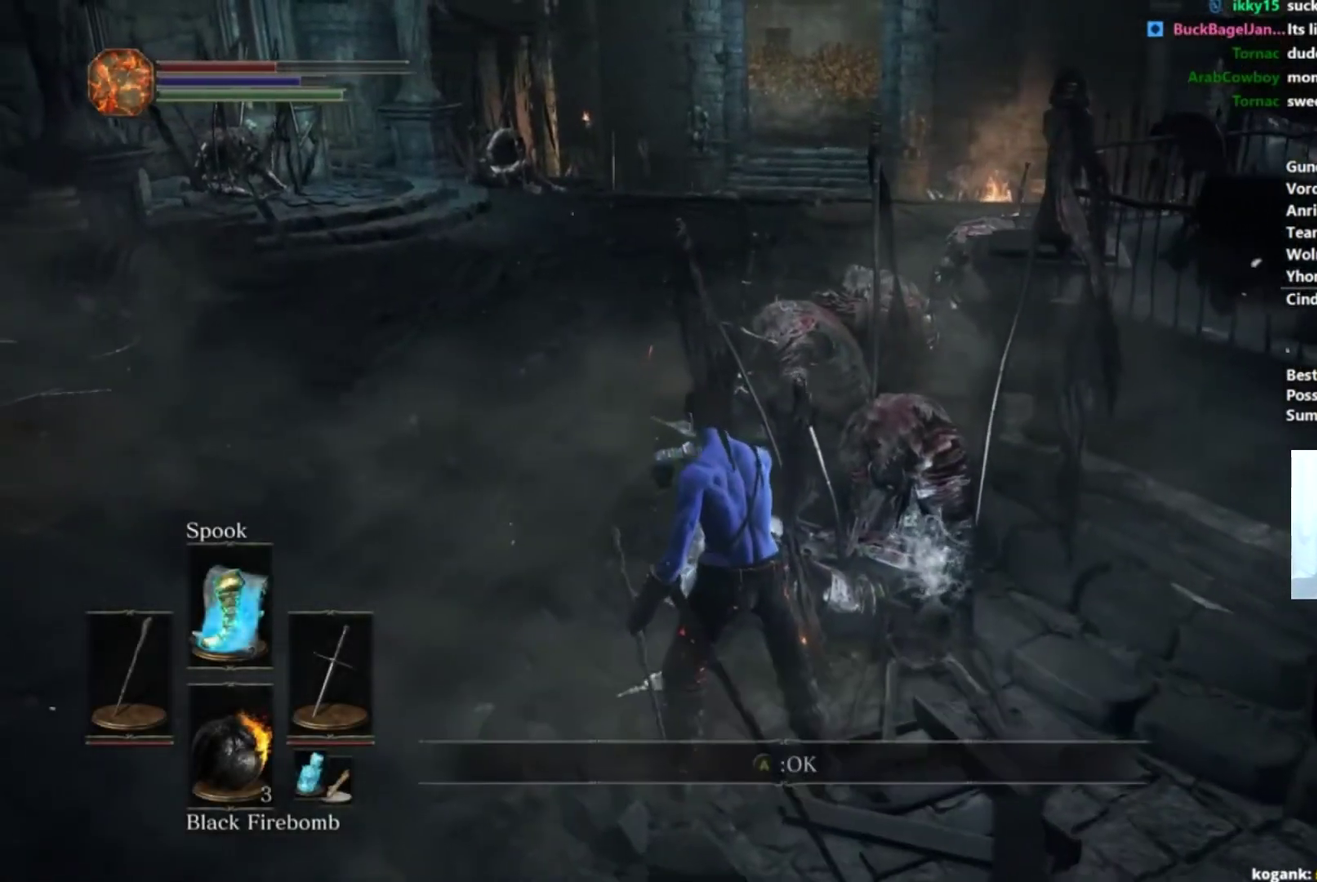
{"buttons": ["B"], "left_stick": "up-left", "right_stick": "right", "events": [[17, "A", "down"], [117, "A", "up"], [117, "left_stick", "up-left"], [418, "right_stick", "right"]]}
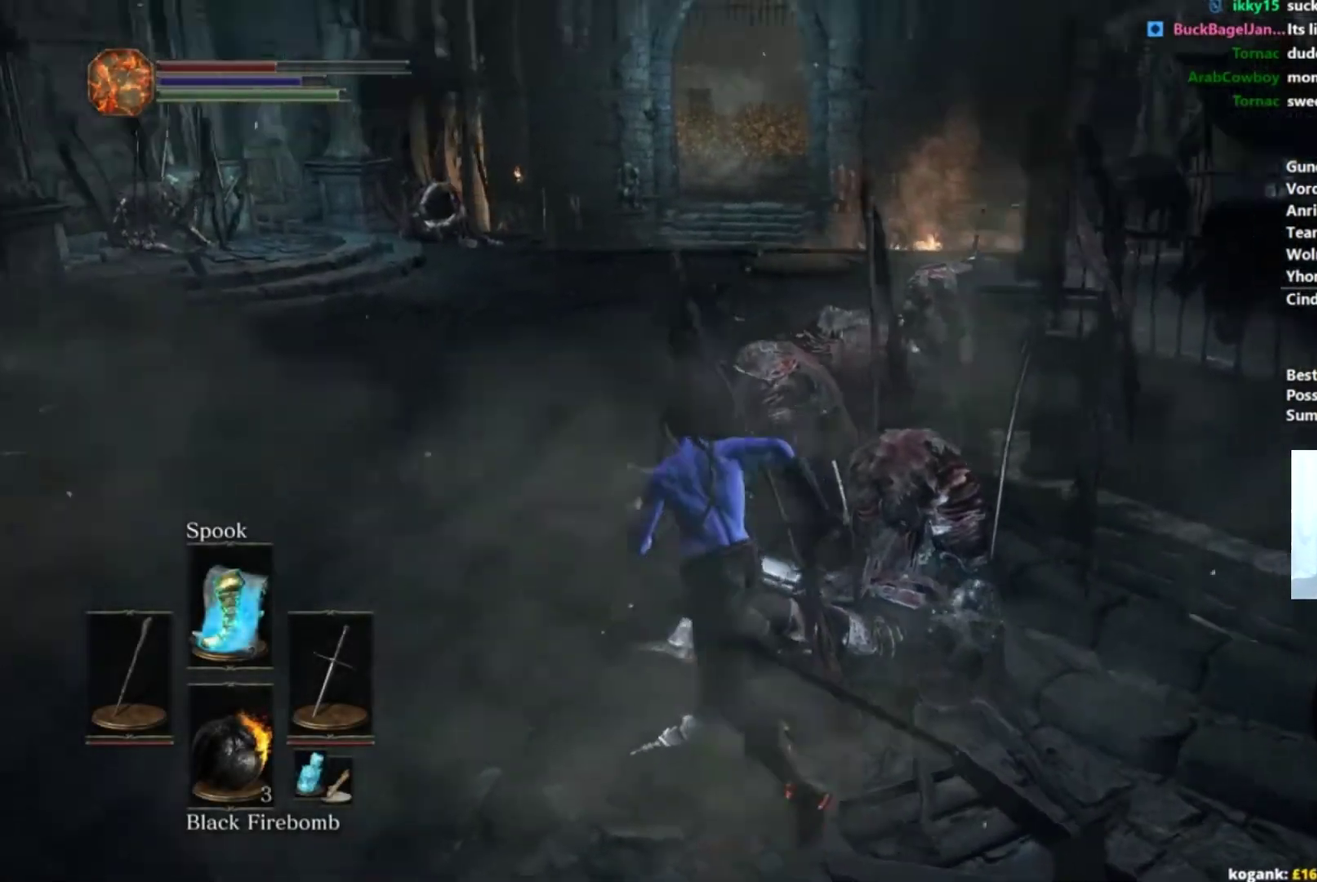
{"buttons": ["B"], "left_stick": "up", "right_stick": "center", "events": [[50, "right_stick", "center"], [67, "left_stick", "up"]]}
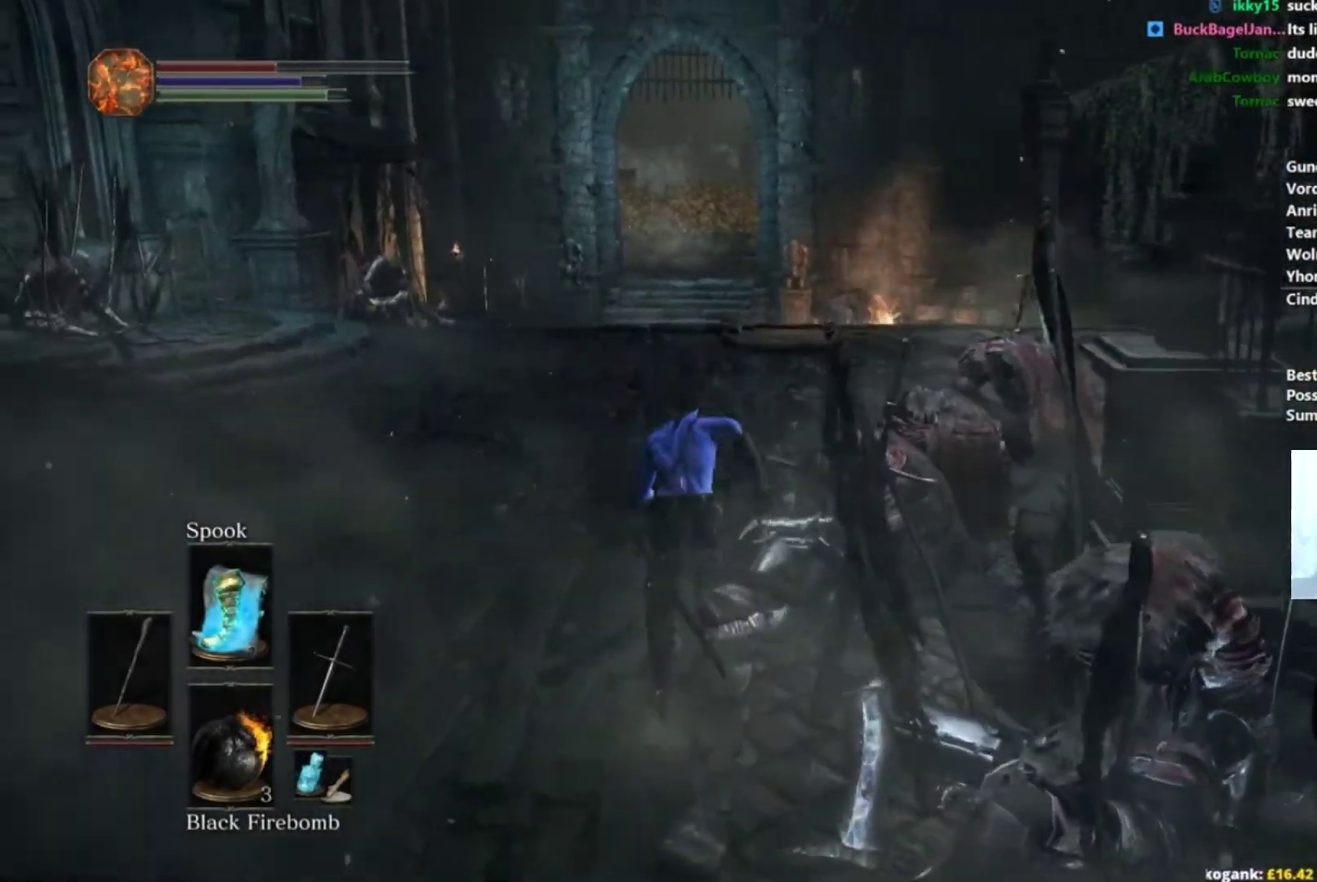
{"buttons": ["A", "B"], "left_stick": "up", "right_stick": "center", "events": [[117, "A", "down"], [267, "A", "up"], [317, "DPAD_UP", "down"], [418, "DPAD_UP", "up"], [468, "A", "down"]]}
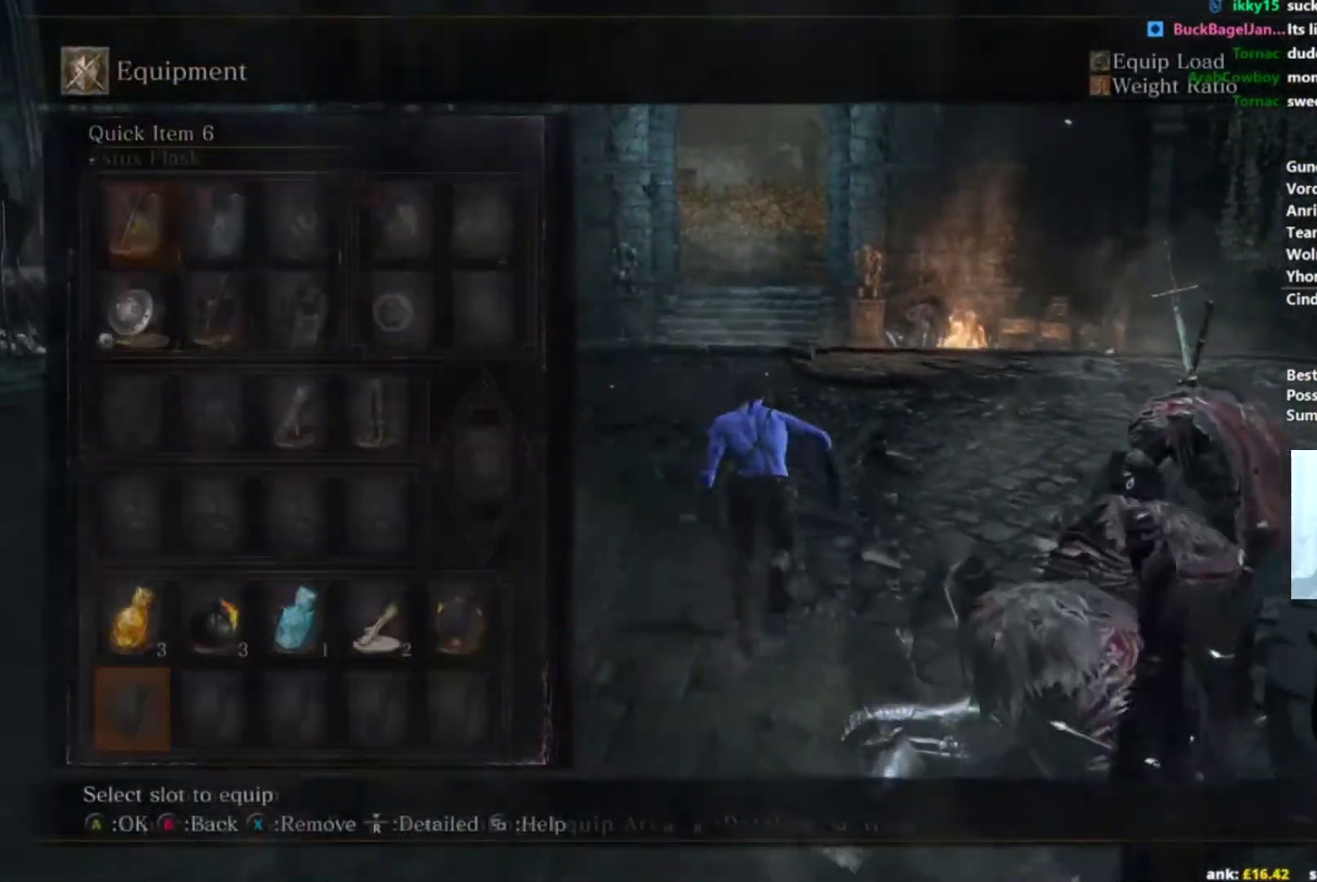
{"buttons": ["A", "B"], "left_stick": "up", "right_stick": "center", "events": [[67, "A", "up"], [117, "DPAD_DOWN", "down"], [200, "DPAD_DOWN", "up"], [267, "DPAD_LEFT", "down"], [367, "DPAD_LEFT", "up"], [384, "A", "down"]]}
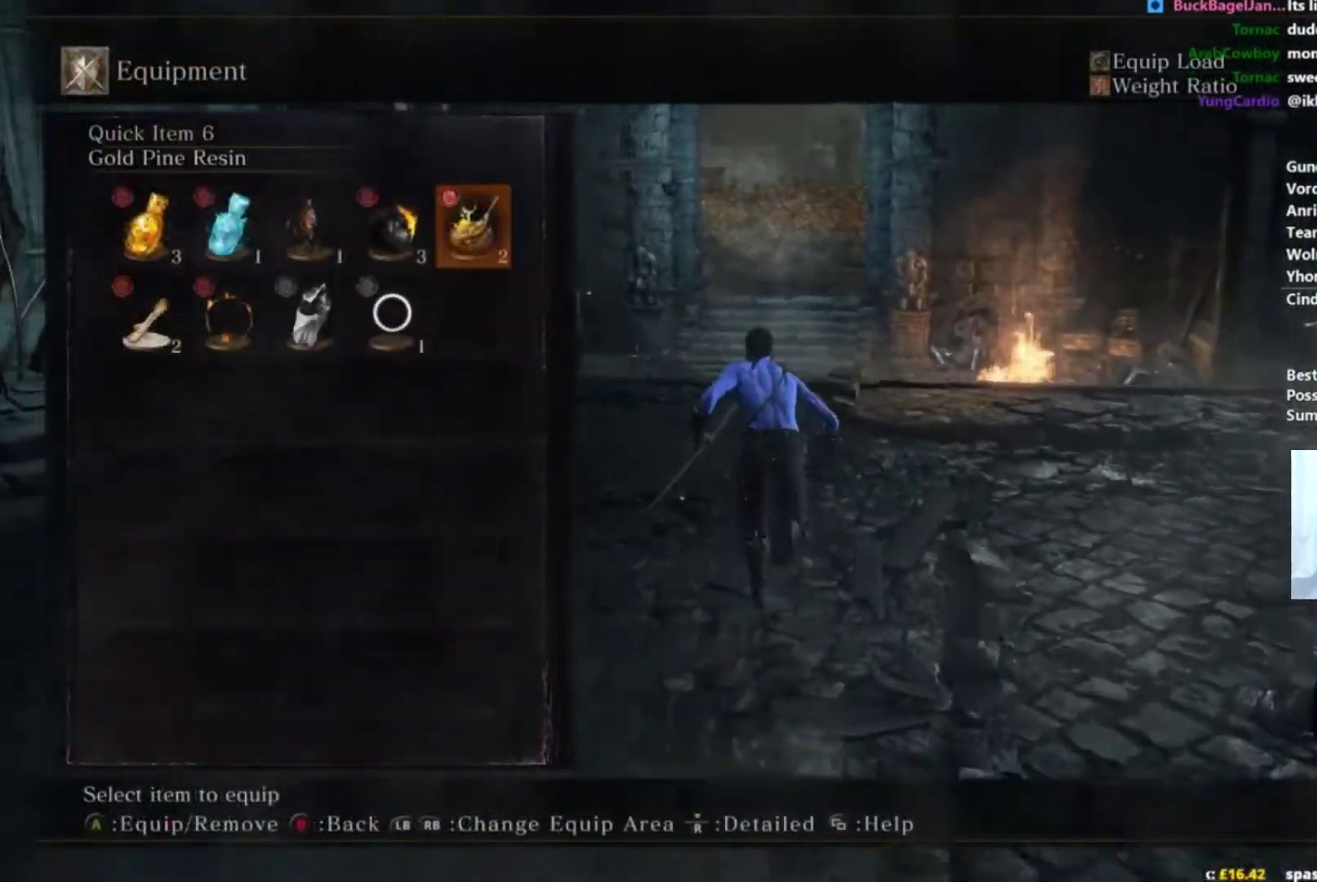
{"buttons": ["B"], "left_stick": "up", "right_stick": "center", "events": [[67, "A", "up"]]}
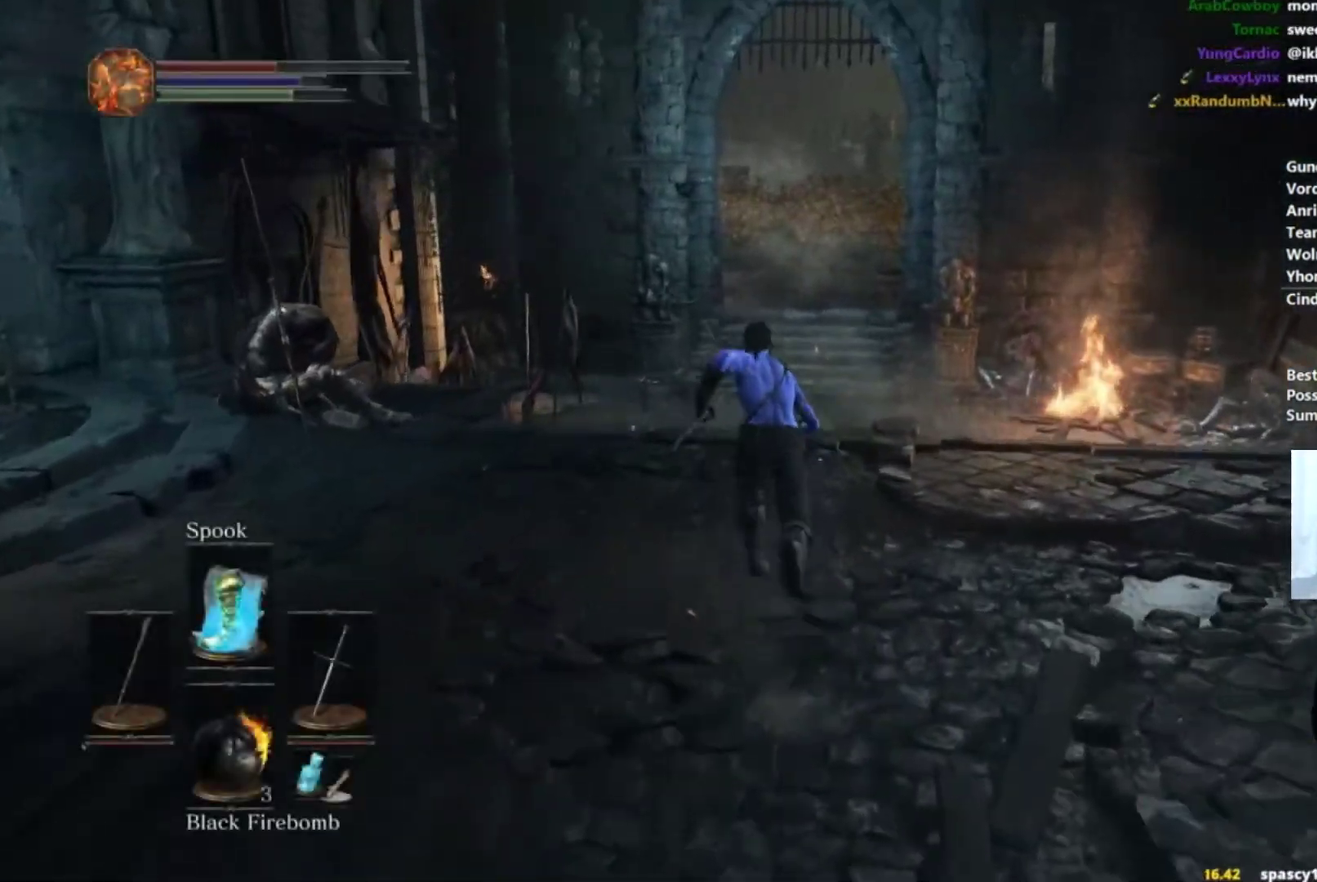
{"buttons": ["B"], "left_stick": "up", "right_stick": "center", "events": []}
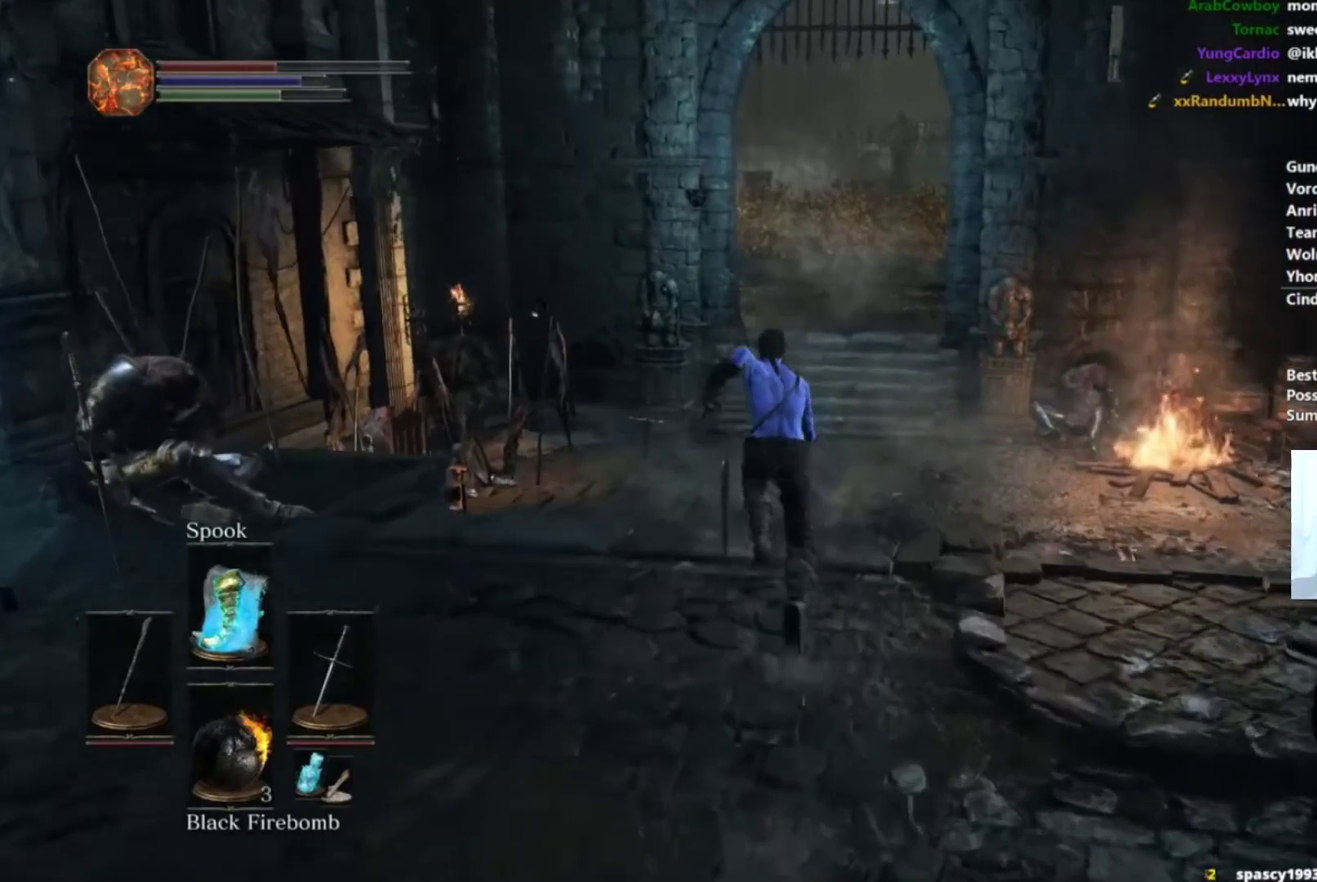
{"buttons": ["B"], "left_stick": "up", "right_stick": "center", "events": []}
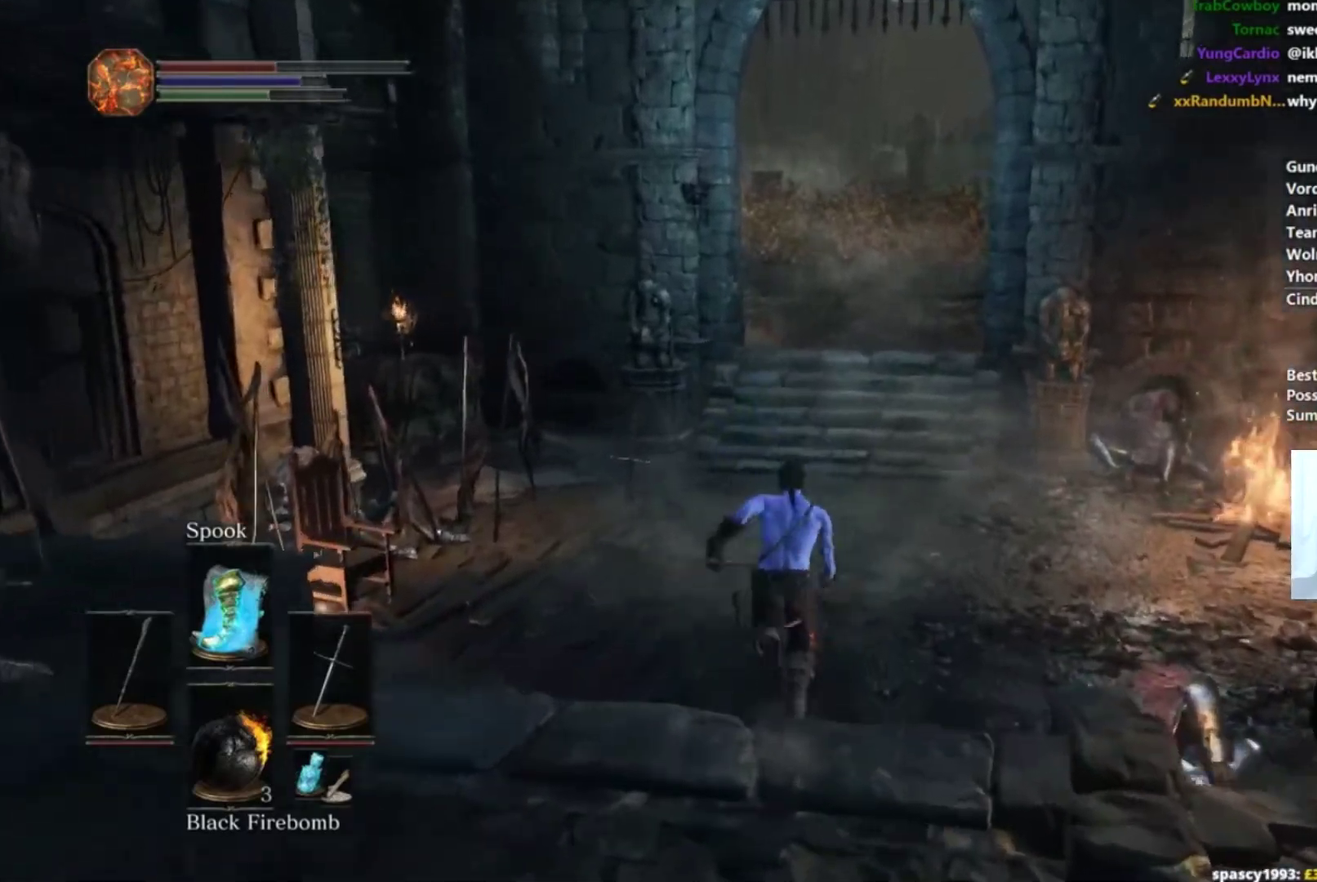
{"buttons": ["B"], "left_stick": "up", "right_stick": "center", "events": []}
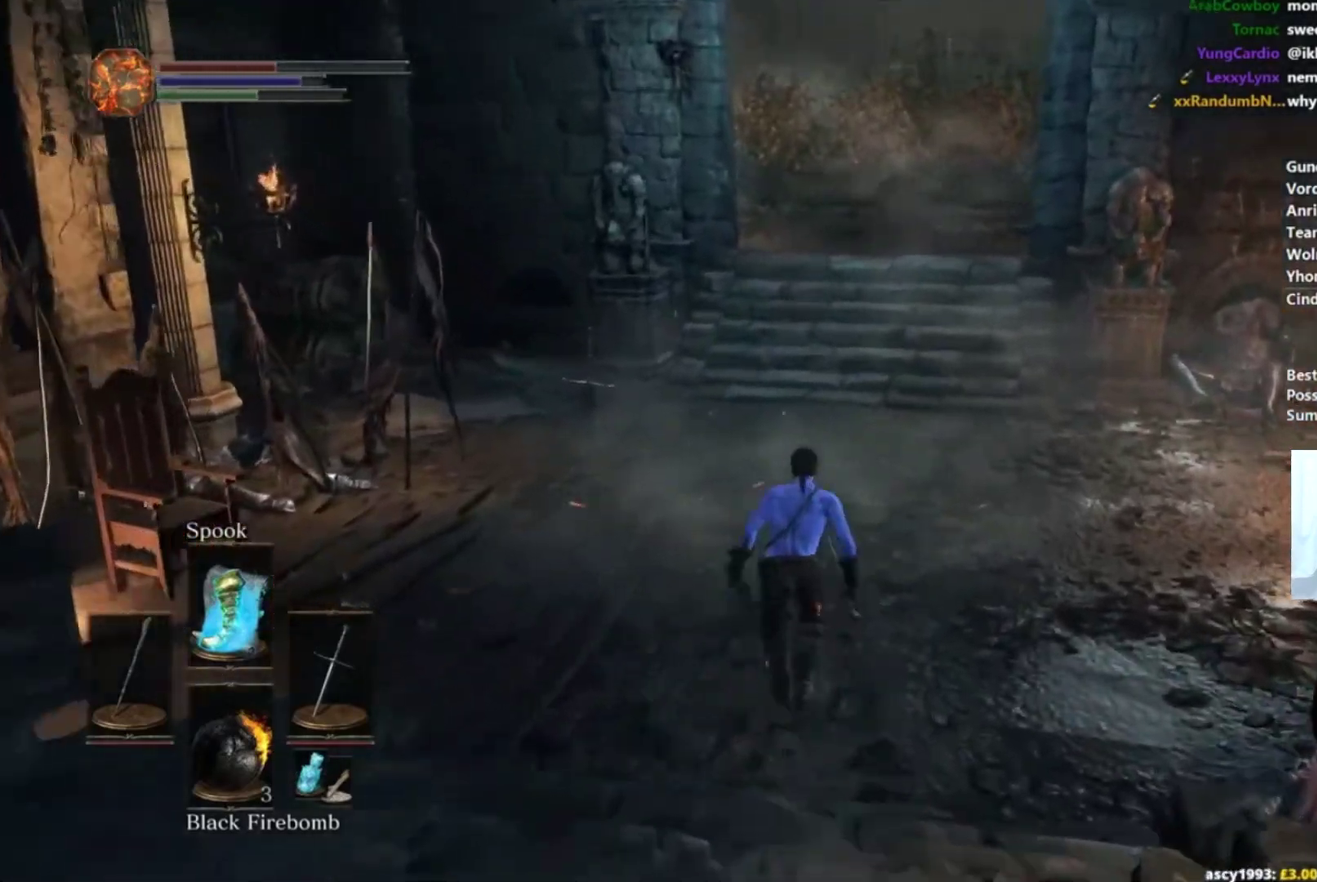
{"buttons": ["B"], "left_stick": "up", "right_stick": "down-left", "events": [[184, "right_stick", "down-left"]]}
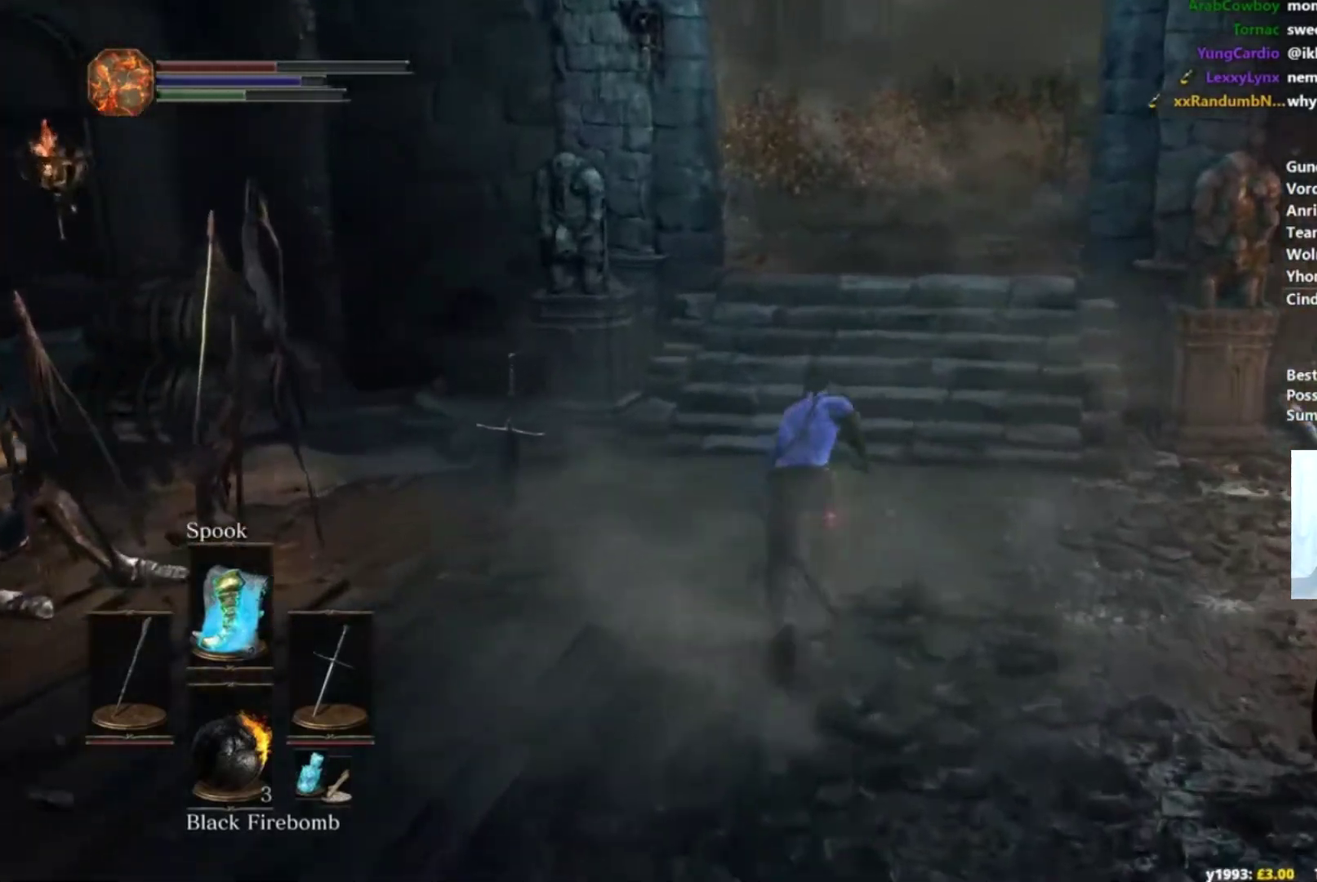
{"buttons": ["B"], "left_stick": "up-right", "right_stick": "down-left", "events": [[384, "left_stick", "up-right"]]}
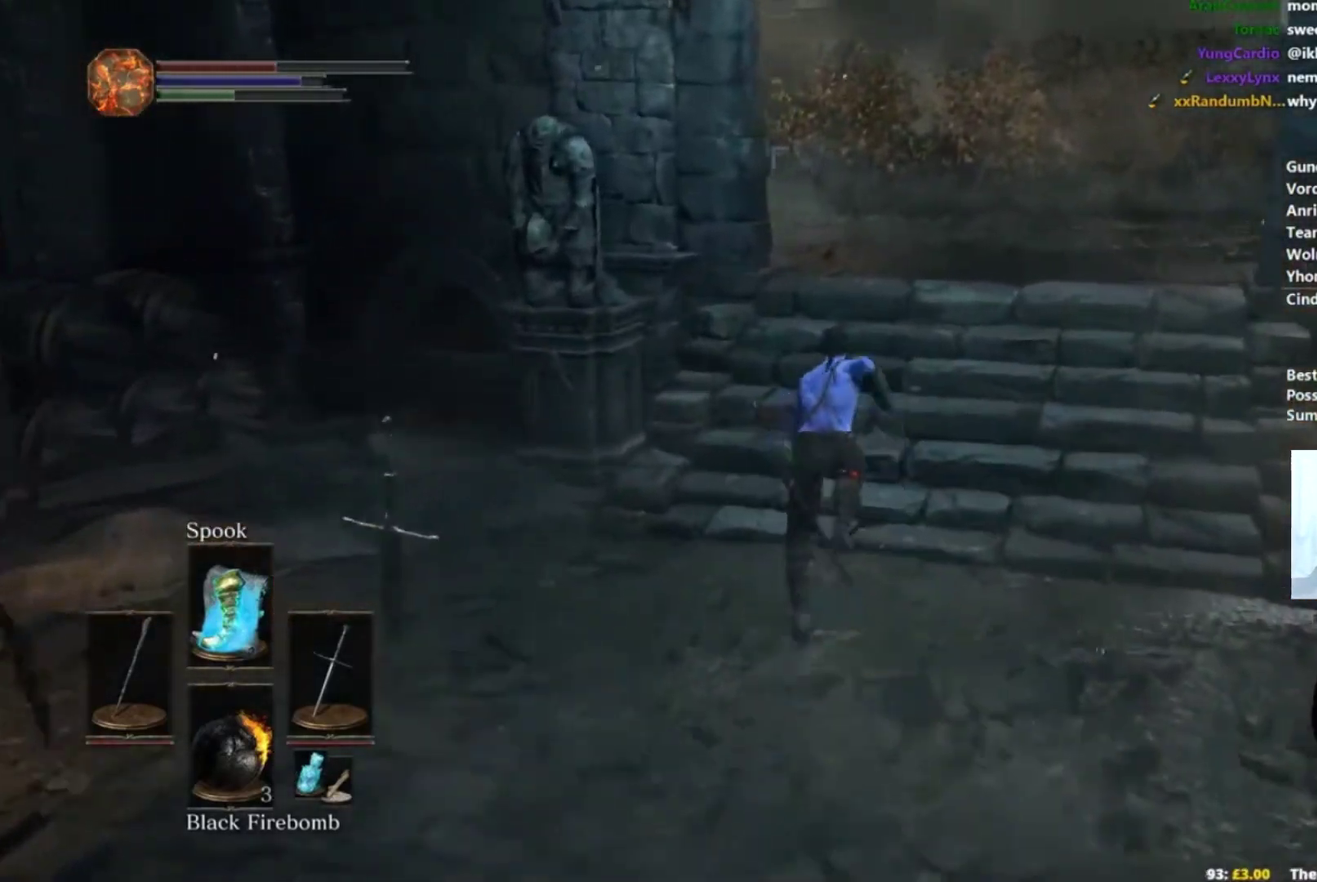
{"buttons": ["B"], "left_stick": "up-right", "right_stick": "down-left", "events": []}
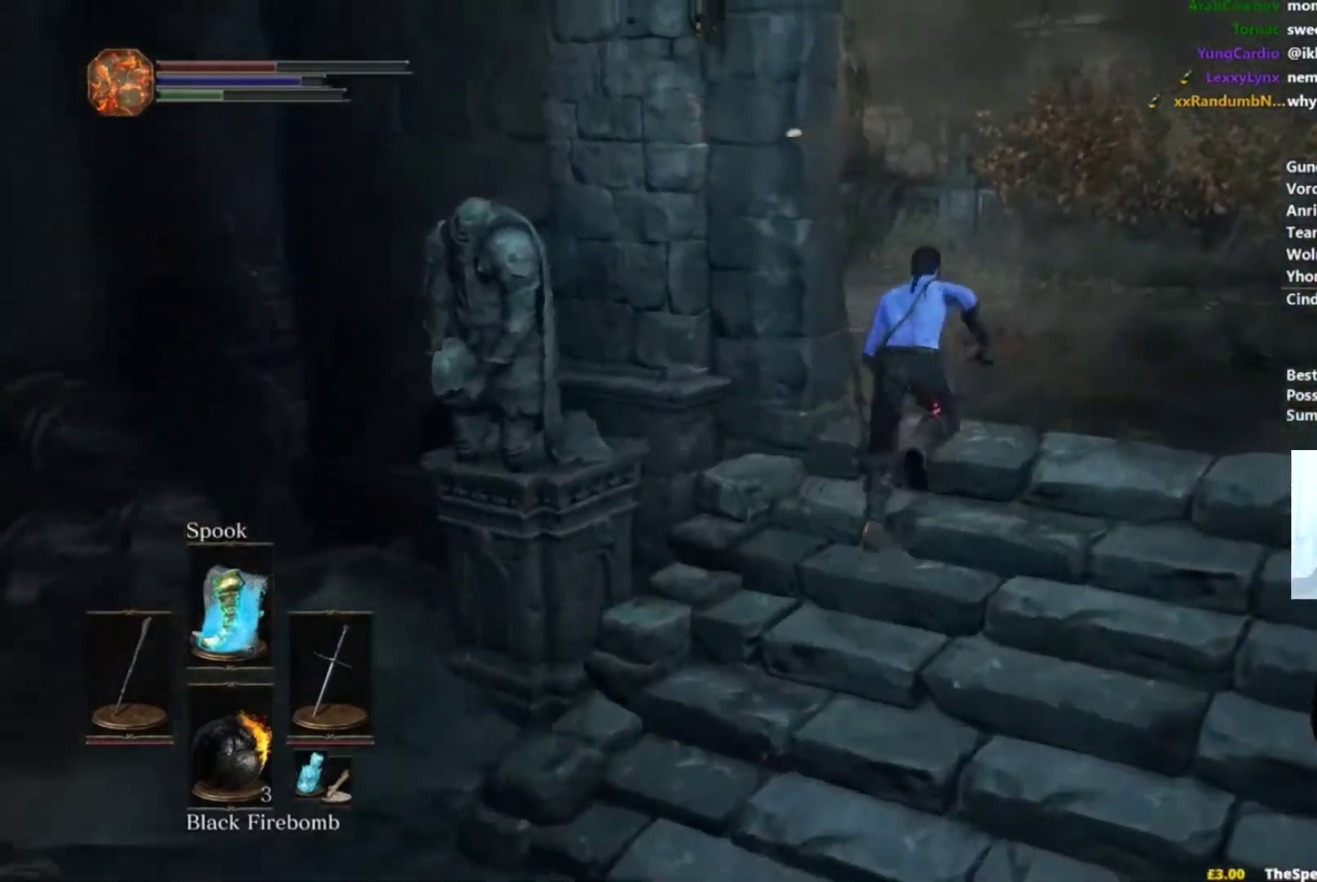
{"buttons": ["B"], "left_stick": "up-right", "right_stick": "down-left", "events": []}
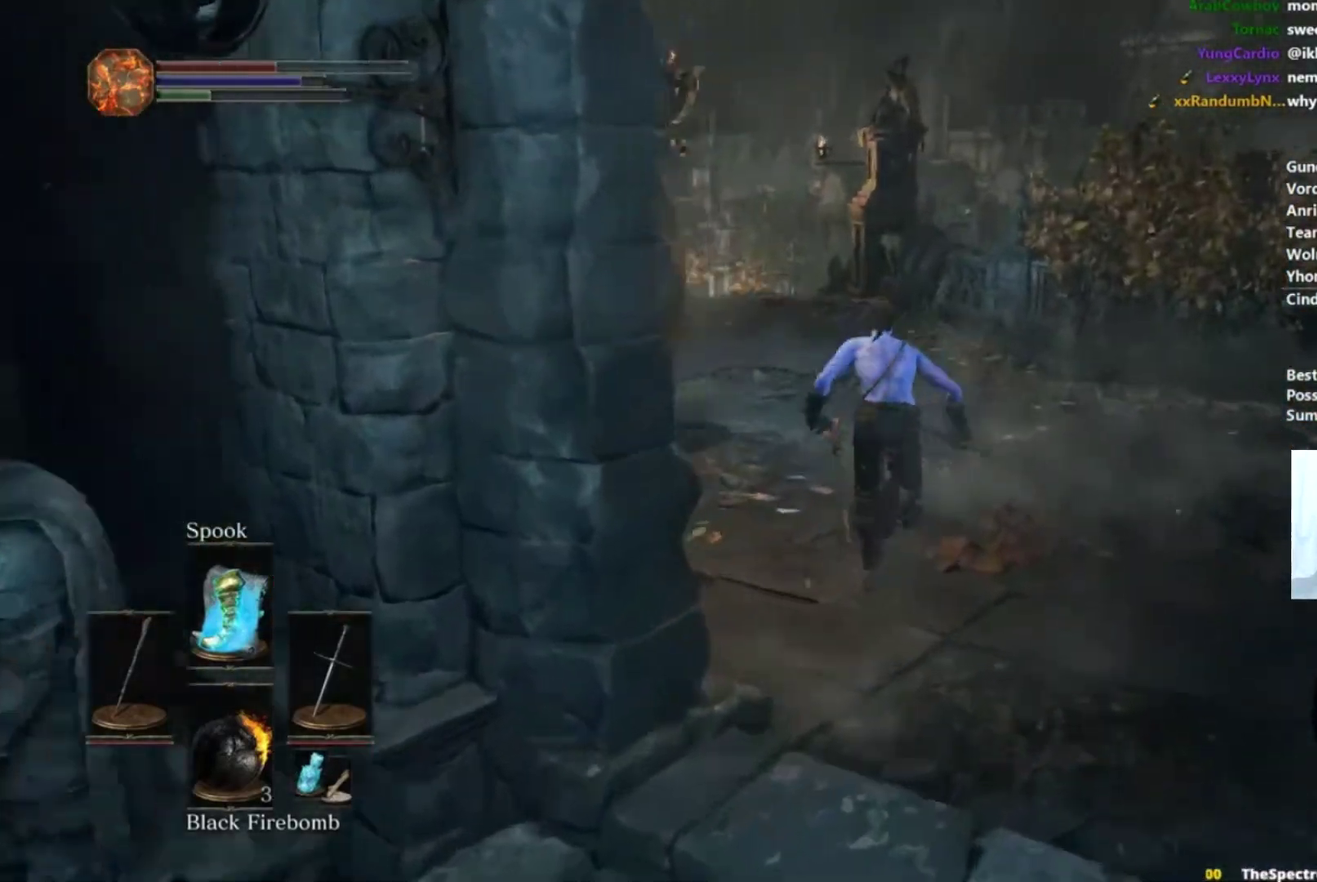
{"buttons": ["B"], "left_stick": "up-right", "right_stick": "down-left", "events": []}
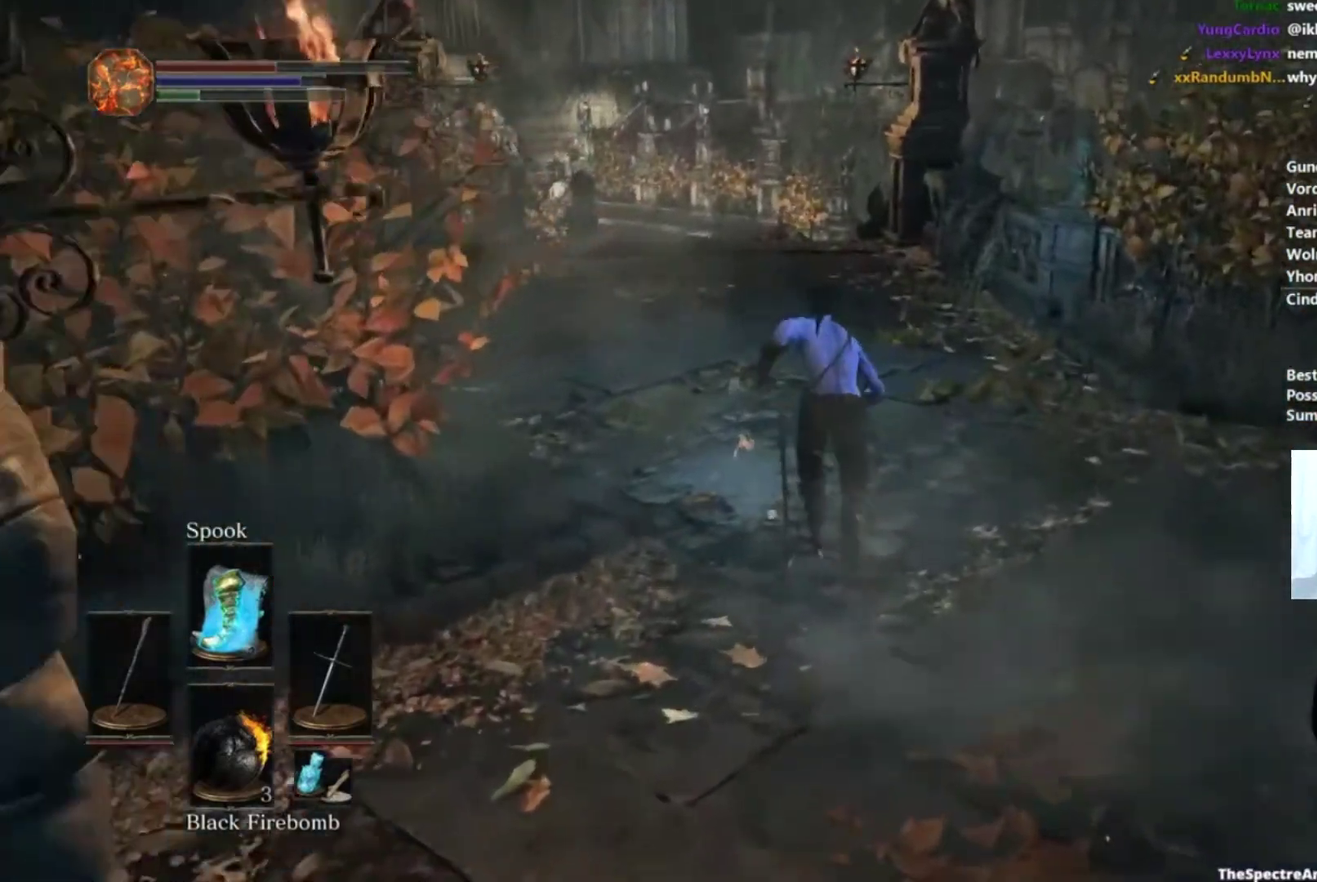
{"buttons": ["B"], "left_stick": "up-right", "right_stick": "down", "events": [[401, "right_stick", "down"]]}
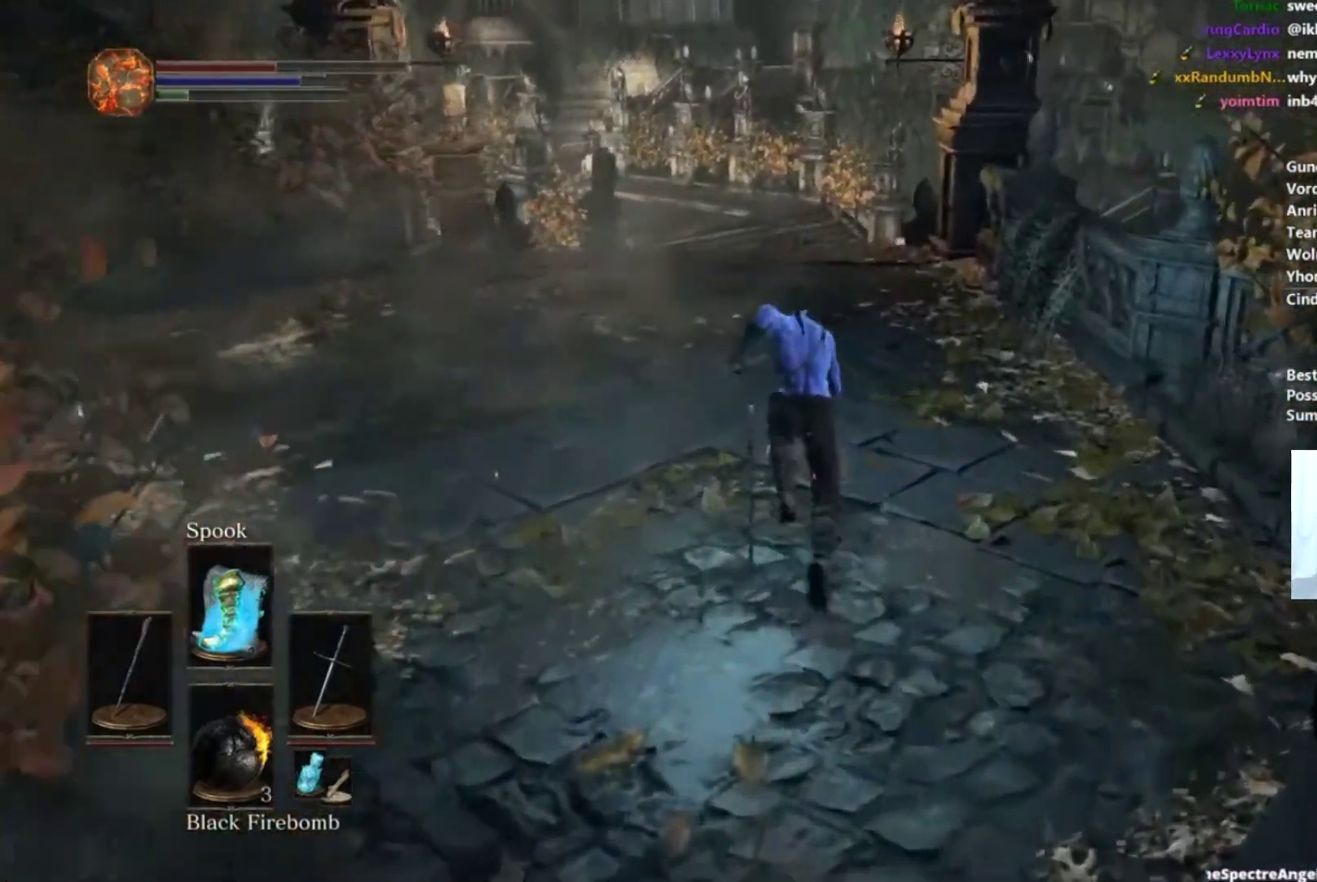
{"buttons": ["B"], "left_stick": "up", "right_stick": "center", "events": [[83, "B", "up"], [250, "B", "down"], [283, "right_stick", "center"], [417, "left_stick", "up"]]}
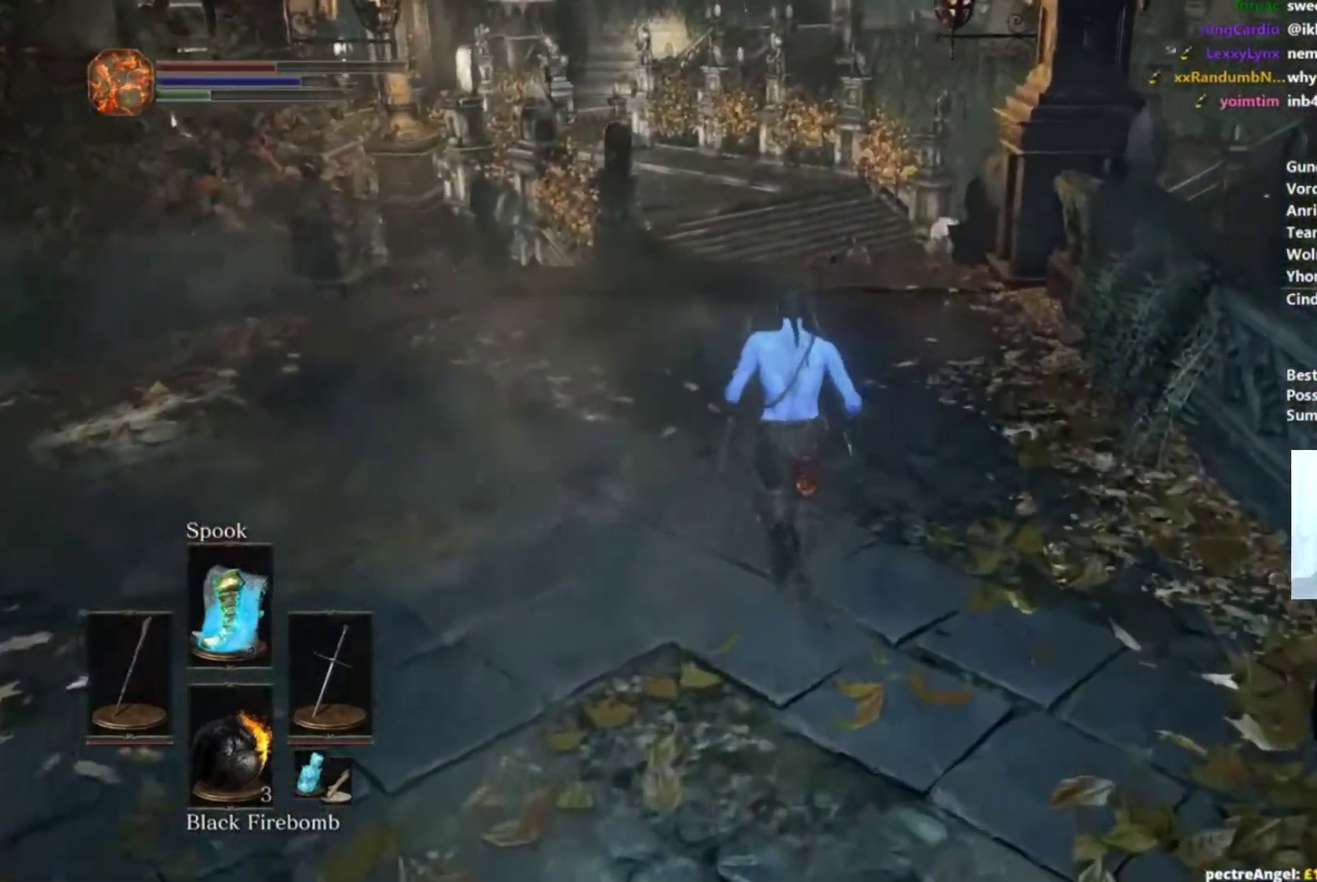
{"buttons": ["B"], "left_stick": "up", "right_stick": "center", "events": []}
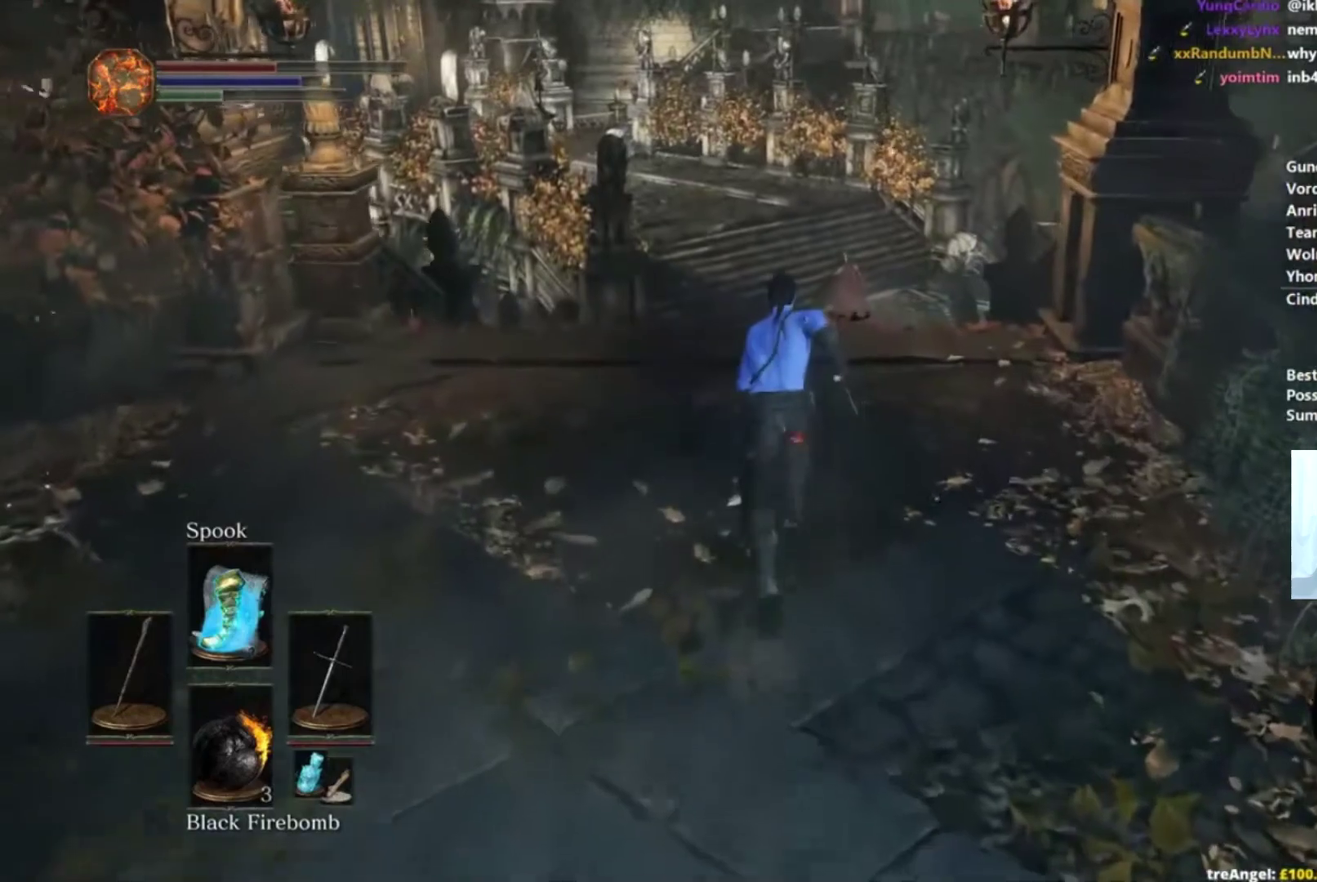
{"buttons": ["B"], "left_stick": "up", "right_stick": "center", "events": []}
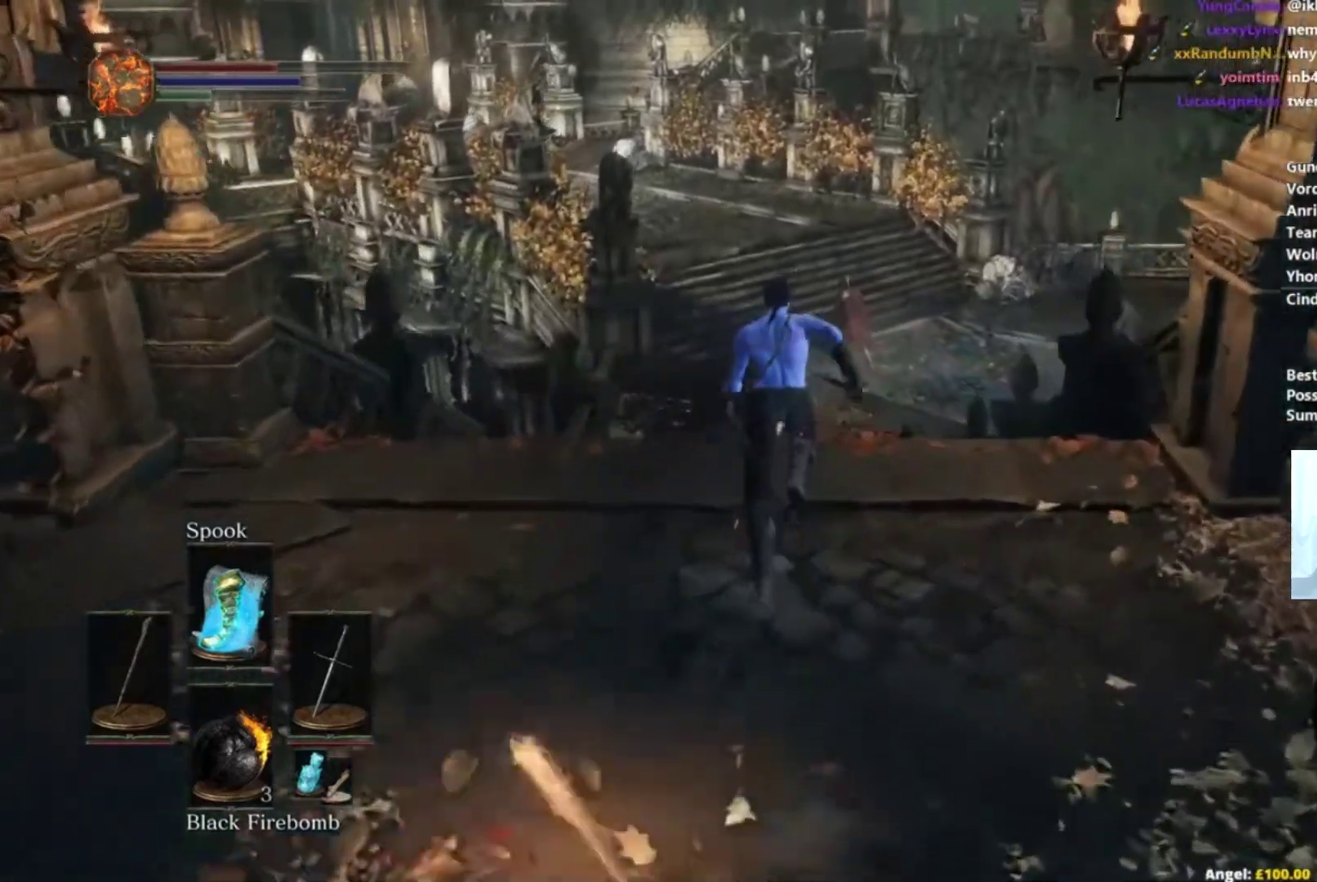
{"buttons": ["B"], "left_stick": "up", "right_stick": "center", "events": []}
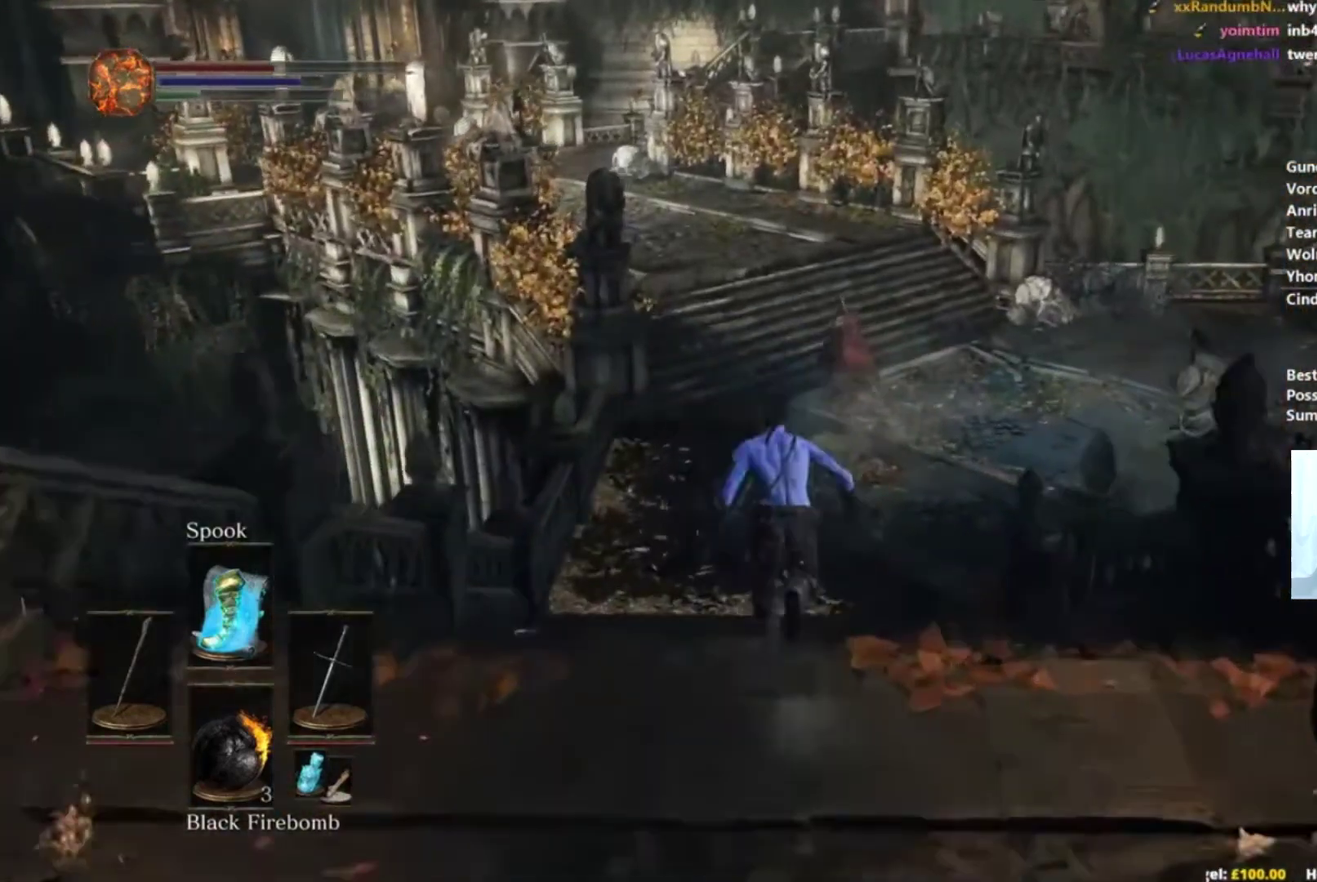
{"buttons": [], "left_stick": "up-right", "right_stick": "center", "events": [[167, "left_stick", "up-right"], [417, "B", "up"]]}
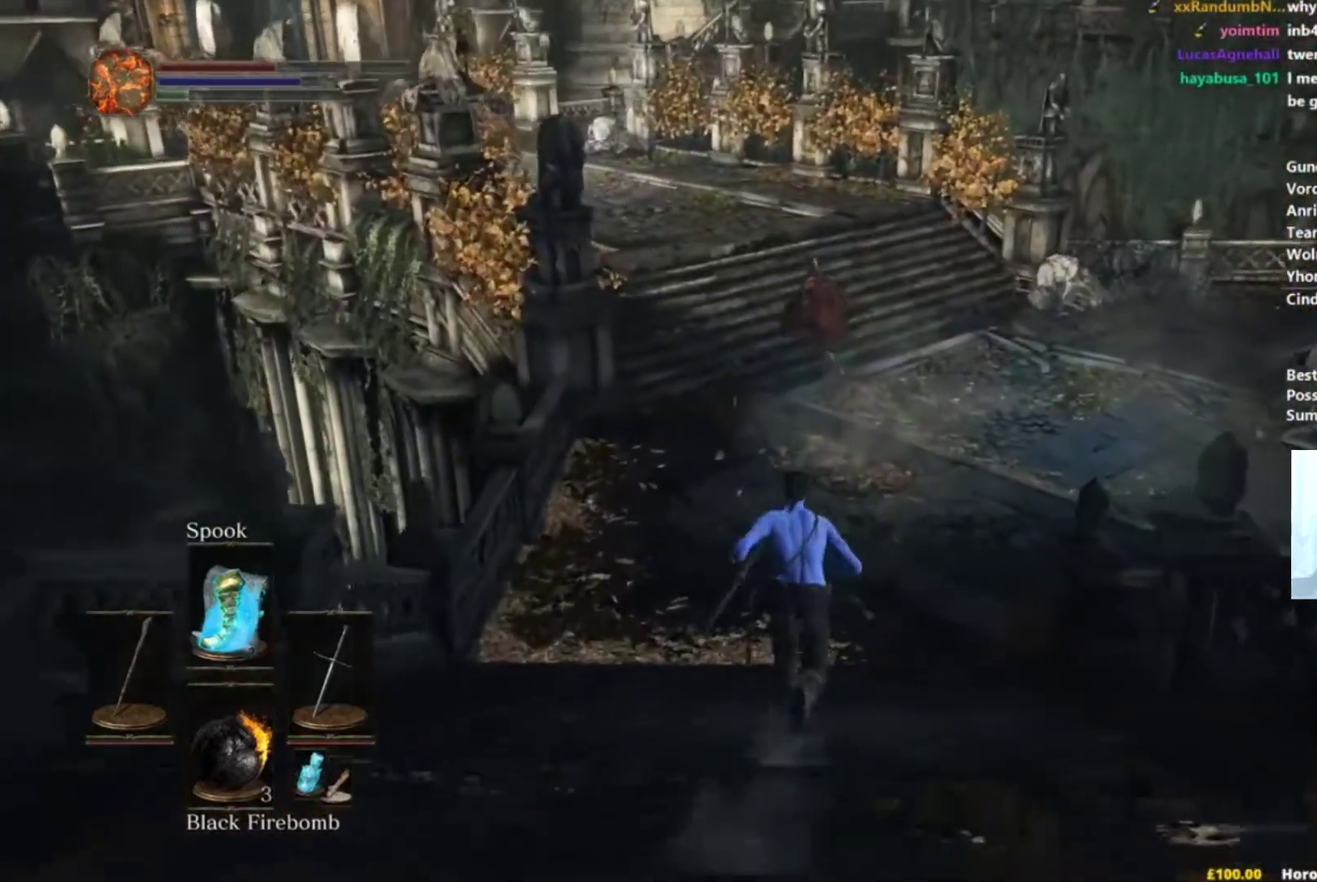
{"buttons": ["B"], "left_stick": "up-right", "right_stick": "up-left", "events": [[167, "B", "down"], [334, "right_stick", "up-left"]]}
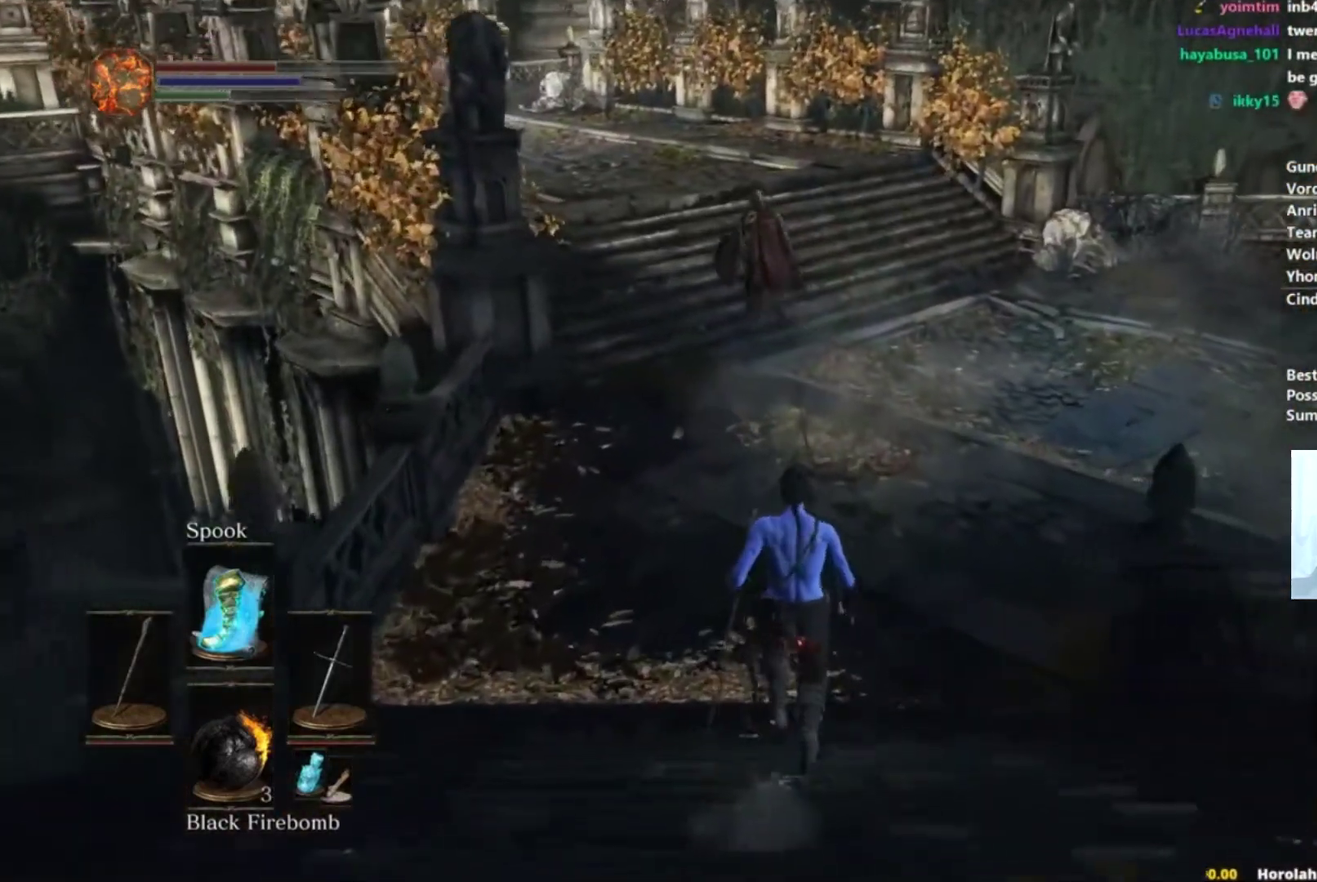
{"buttons": ["B"], "left_stick": "up-right", "right_stick": "up-left", "events": []}